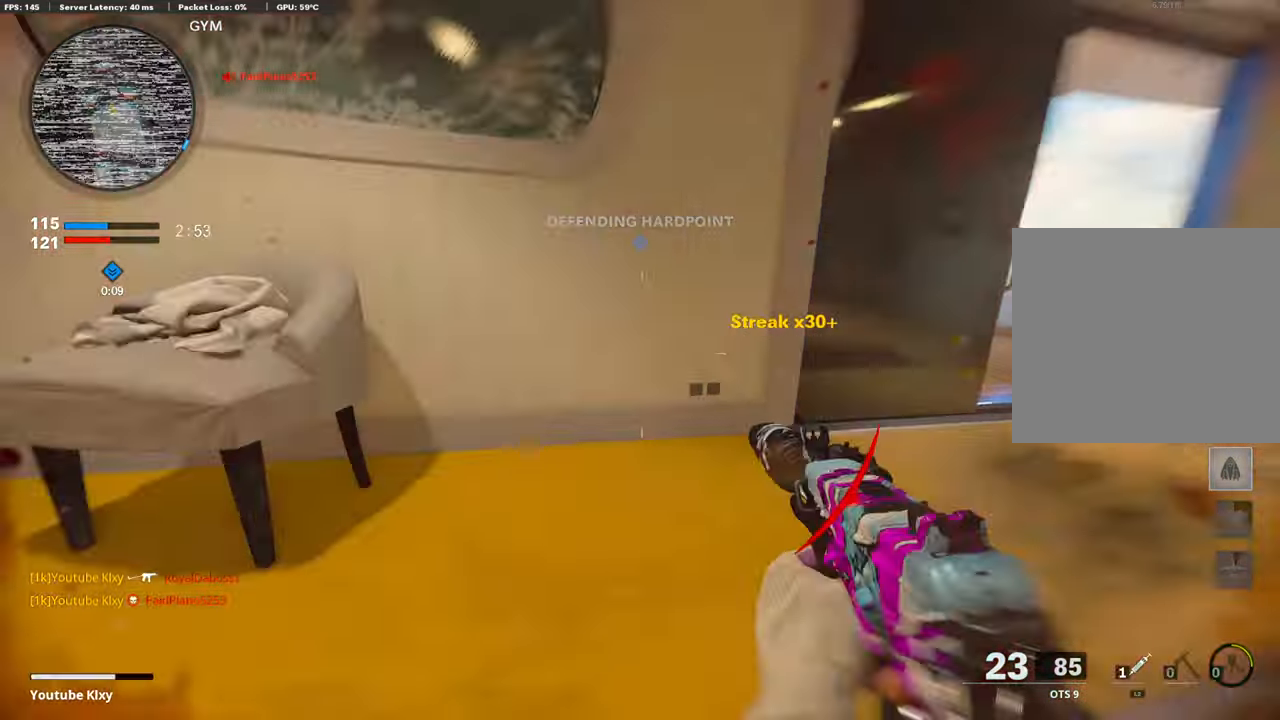
Gameplay with a controller (PlayStation layout); each line is a JSON object with the inputs held at the frame after it. "events" lists button and stick changes between this image and that frame as [ms after this image, input, new state], when the widget could be followed in between.
{"buttons": [], "left_stick": "down-right", "right_stick": "left", "events": [[50, "L3", "down"], [50, "R3", "down"], [134, "L3", "up"], [134, "R3", "up"], [184, "left_stick", "down-left"], [234, "right_stick", "center"], [251, "SQUARE", "down"], [267, "left_stick", "down-right"], [318, "SQUARE", "up"], [485, "right_stick", "left"]]}
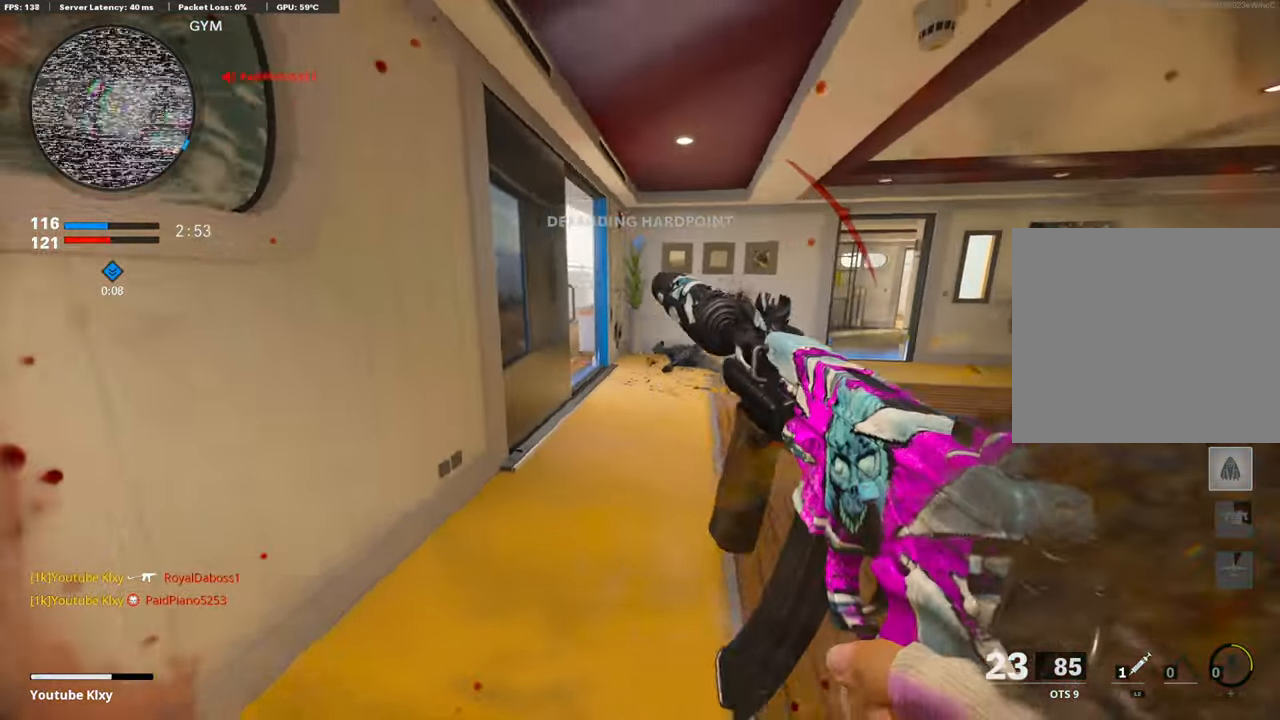
{"buttons": [], "left_stick": "left", "right_stick": "center", "events": [[83, "right_stick", "center"], [100, "left_stick", "center"], [250, "left_stick", "right"], [401, "left_stick", "left"]]}
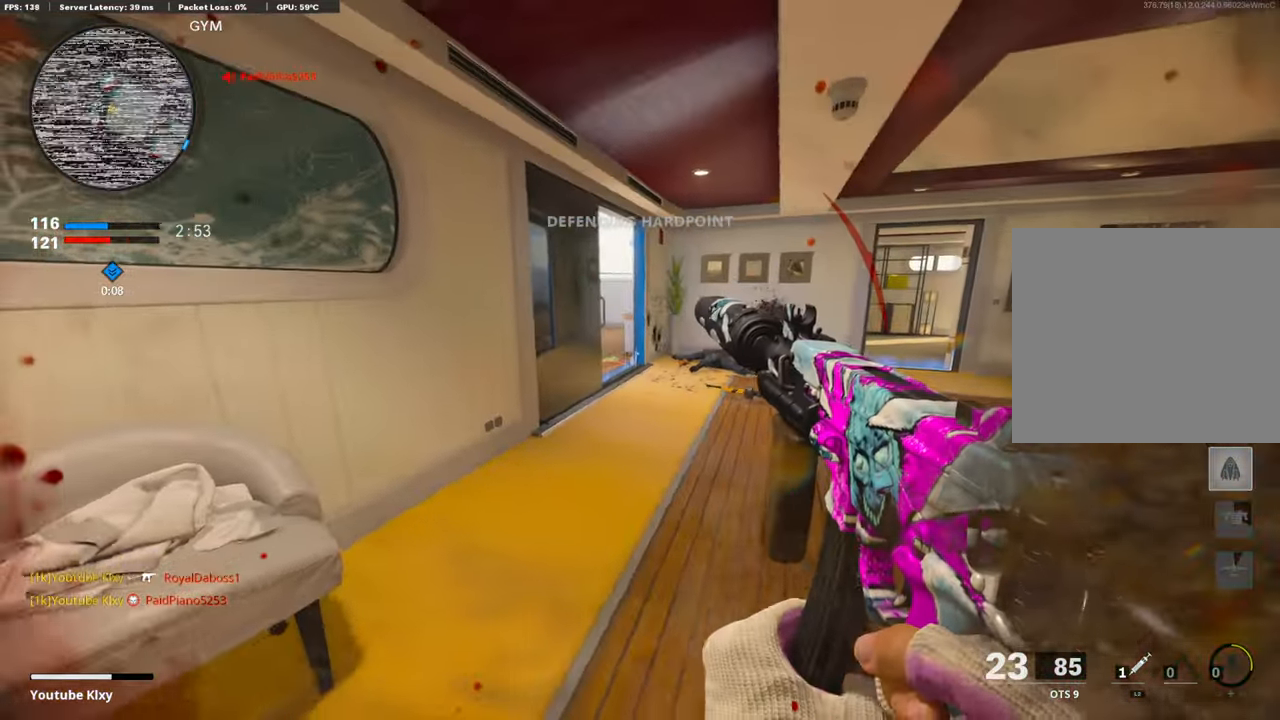
{"buttons": ["L3"], "left_stick": "up-right", "right_stick": "center", "events": [[117, "left_stick", "up-right"], [251, "L3", "down"]]}
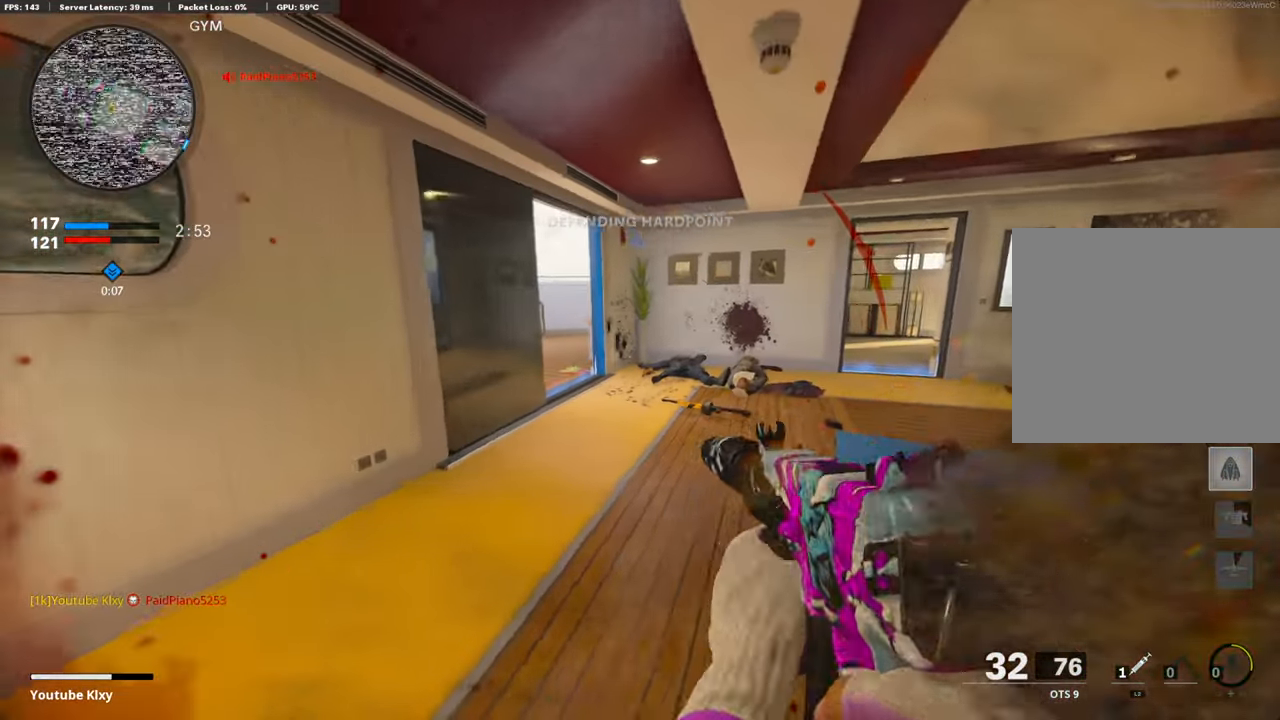
{"buttons": ["L1", "R1"], "left_stick": "left", "right_stick": "right", "events": [[34, "right_stick", "left"], [101, "R3", "down"], [151, "R3", "up"], [218, "R3", "down"], [234, "L1", "down"], [285, "L3", "up"], [301, "R3", "up"], [335, "right_stick", "center"], [351, "left_stick", "left"], [435, "R1", "down"], [452, "right_stick", "right"]]}
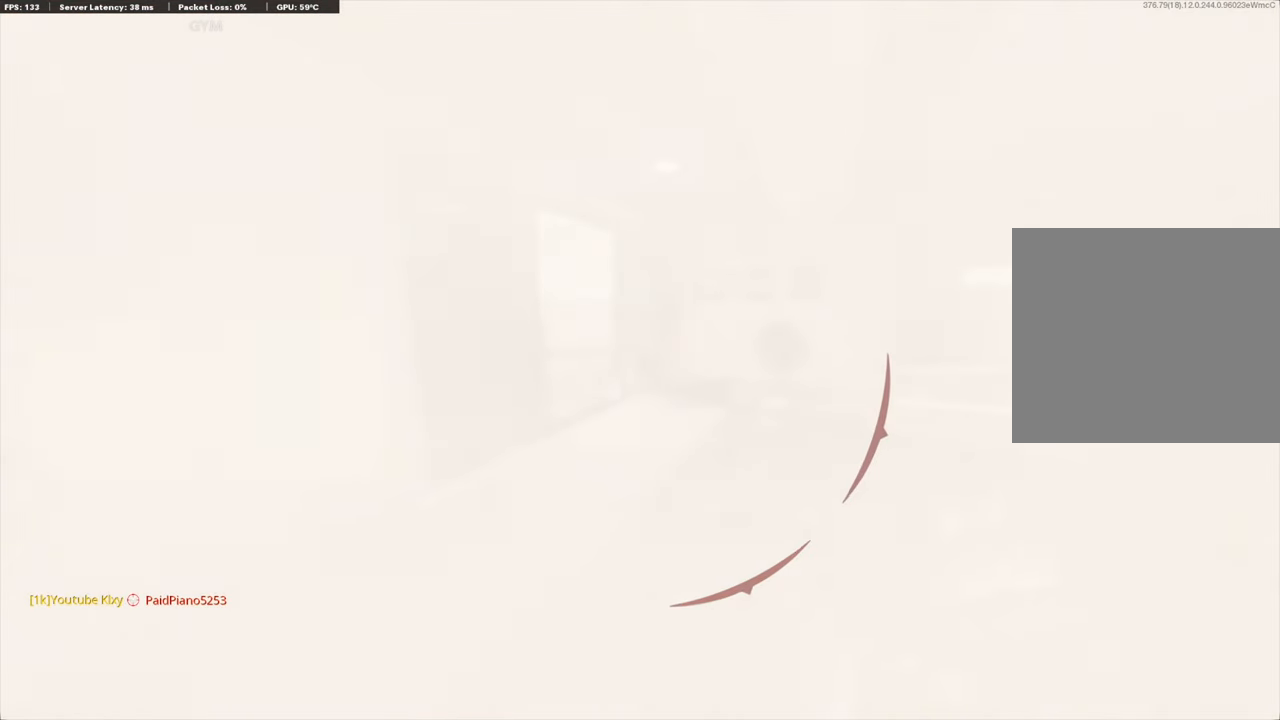
{"buttons": ["L3"], "left_stick": "up-left", "right_stick": "right", "events": [[50, "L1", "up"], [100, "right_stick", "center"], [117, "R1", "up"], [151, "right_stick", "left"], [167, "L2", "down"], [301, "L2", "up"], [301, "left_stick", "up-left"], [351, "L3", "down"], [452, "right_stick", "right"]]}
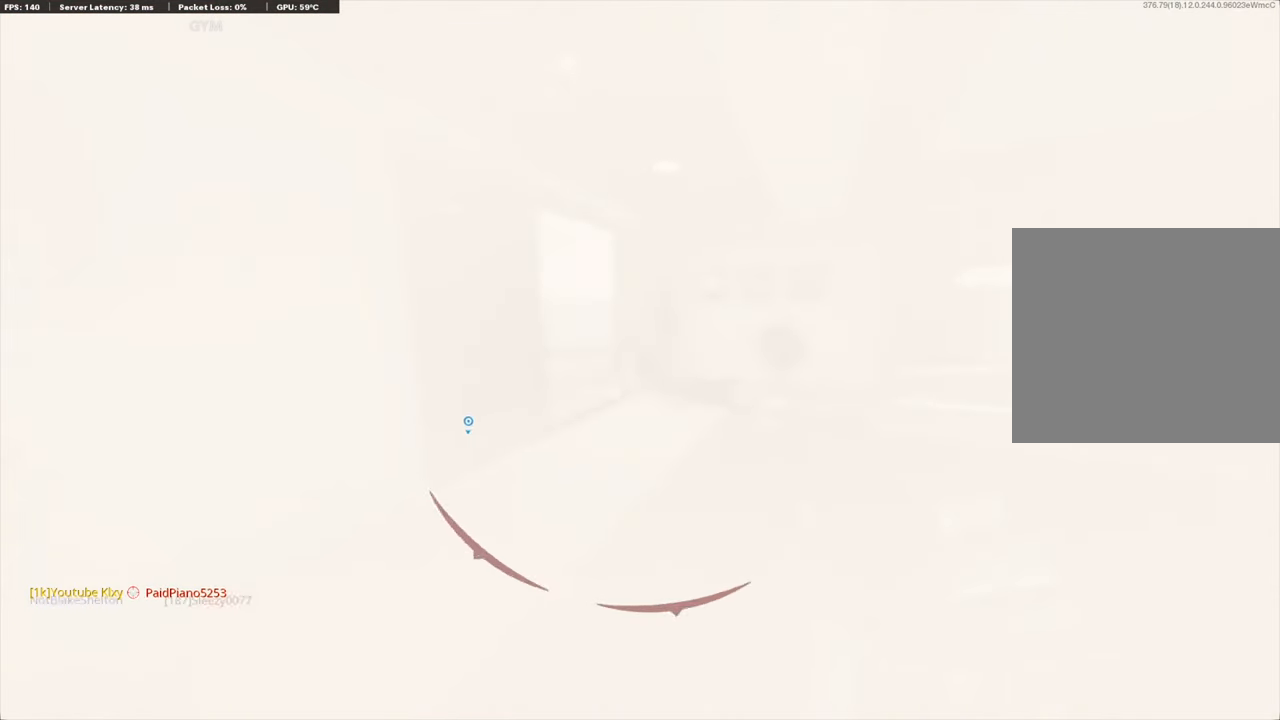
{"buttons": [], "left_stick": "down-left", "right_stick": "center", "events": [[67, "L2", "down"], [100, "L3", "up"], [167, "left_stick", "down-left"], [217, "L2", "up"], [234, "right_stick", "center"]]}
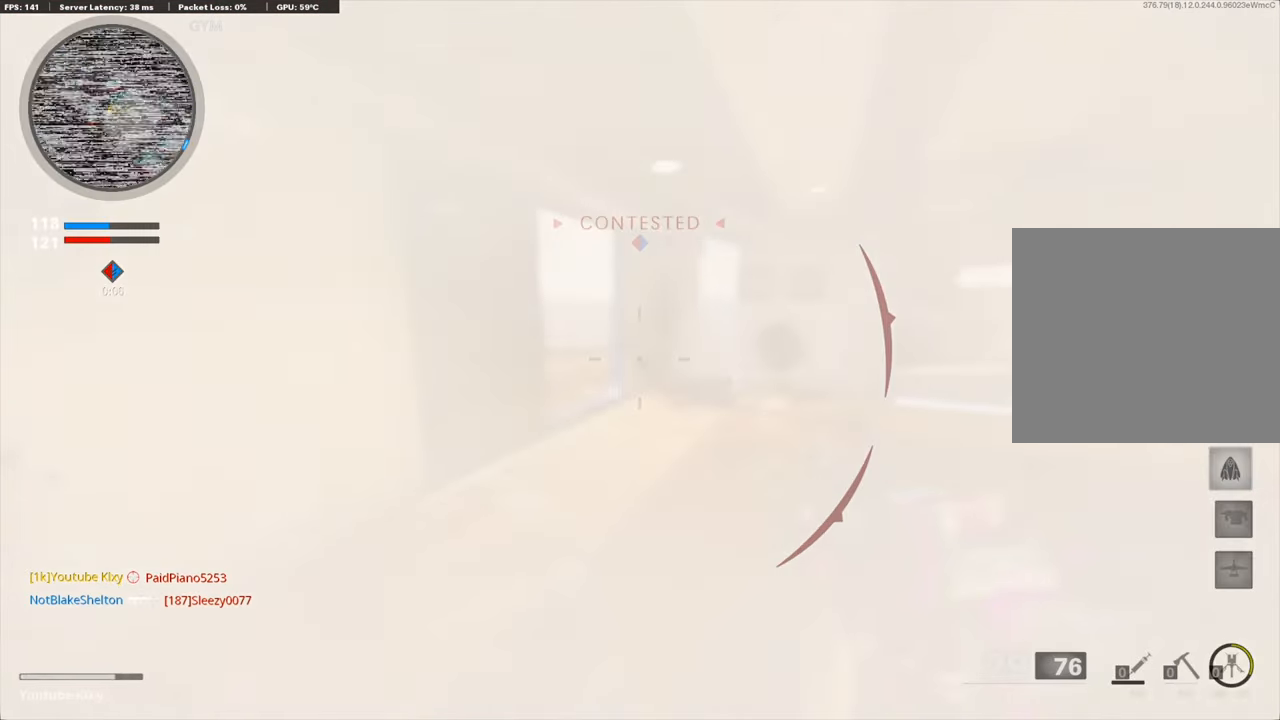
{"buttons": ["CROSS", "L3"], "left_stick": "up-right", "right_stick": "left", "events": [[83, "left_stick", "down-right"], [117, "right_stick", "right"], [217, "L3", "down"], [217, "left_stick", "up-right"], [418, "right_stick", "left"], [435, "CROSS", "down"]]}
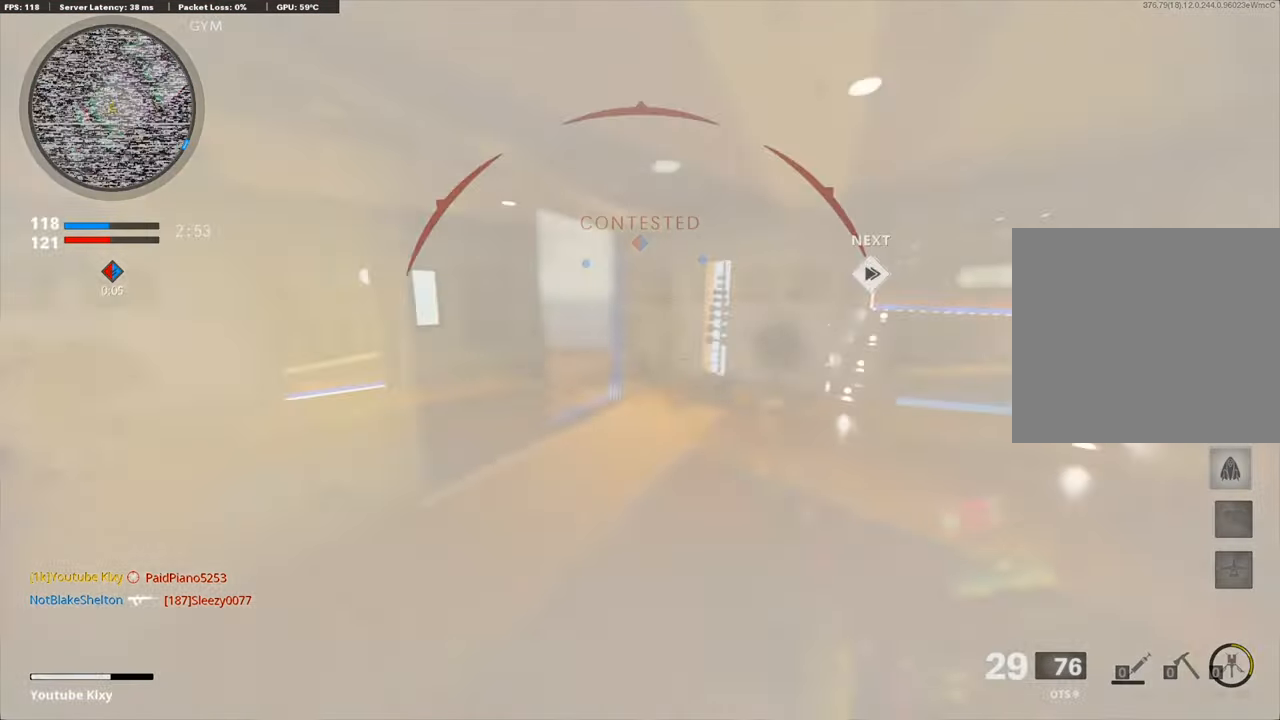
{"buttons": ["L1", "R1"], "left_stick": "down-right", "right_stick": "up-right", "events": [[66, "L3", "up"], [100, "CROSS", "up"], [133, "left_stick", "down-right"], [234, "L1", "down"], [234, "right_stick", "center"], [250, "left_stick", "down"], [351, "right_stick", "up-right"], [367, "R1", "down"], [401, "left_stick", "down-right"]]}
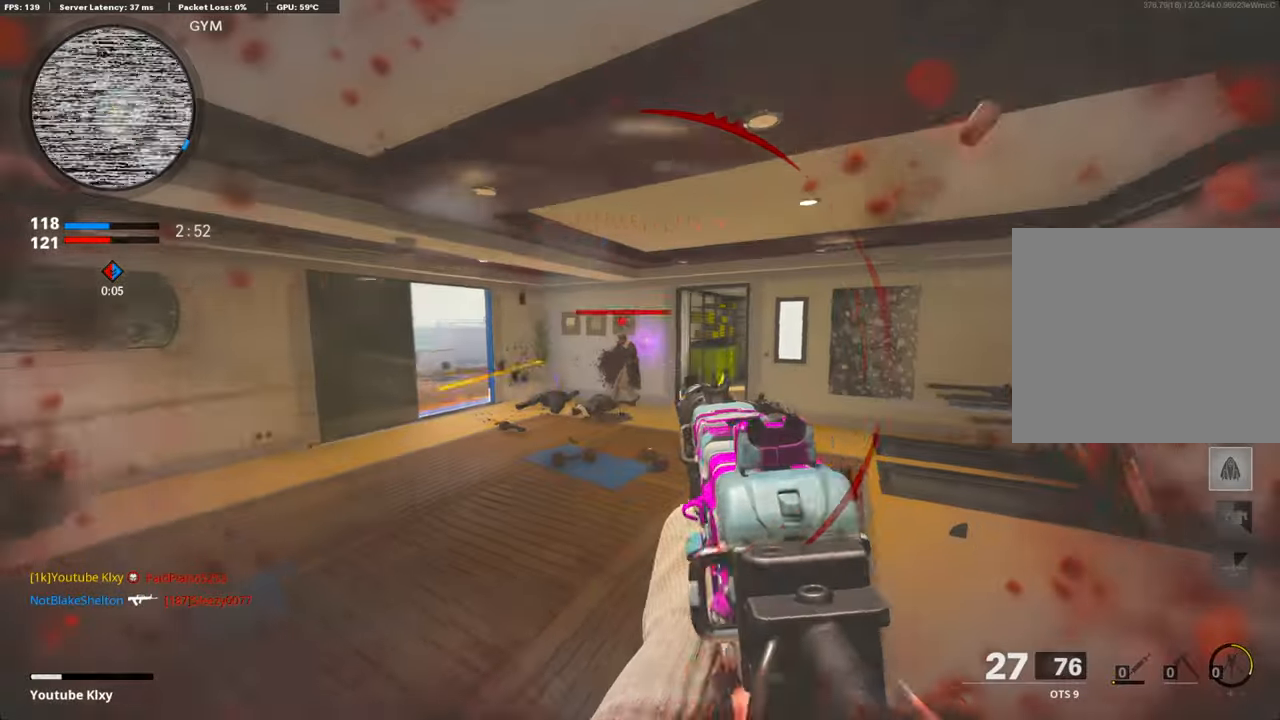
{"buttons": [], "left_stick": "down-left", "right_stick": "down-left", "events": [[51, "right_stick", "left"], [118, "left_stick", "down-left"], [168, "CROSS", "down"], [302, "CROSS", "up"], [318, "right_stick", "down-left"], [486, "L1", "up"], [486, "R1", "up"]]}
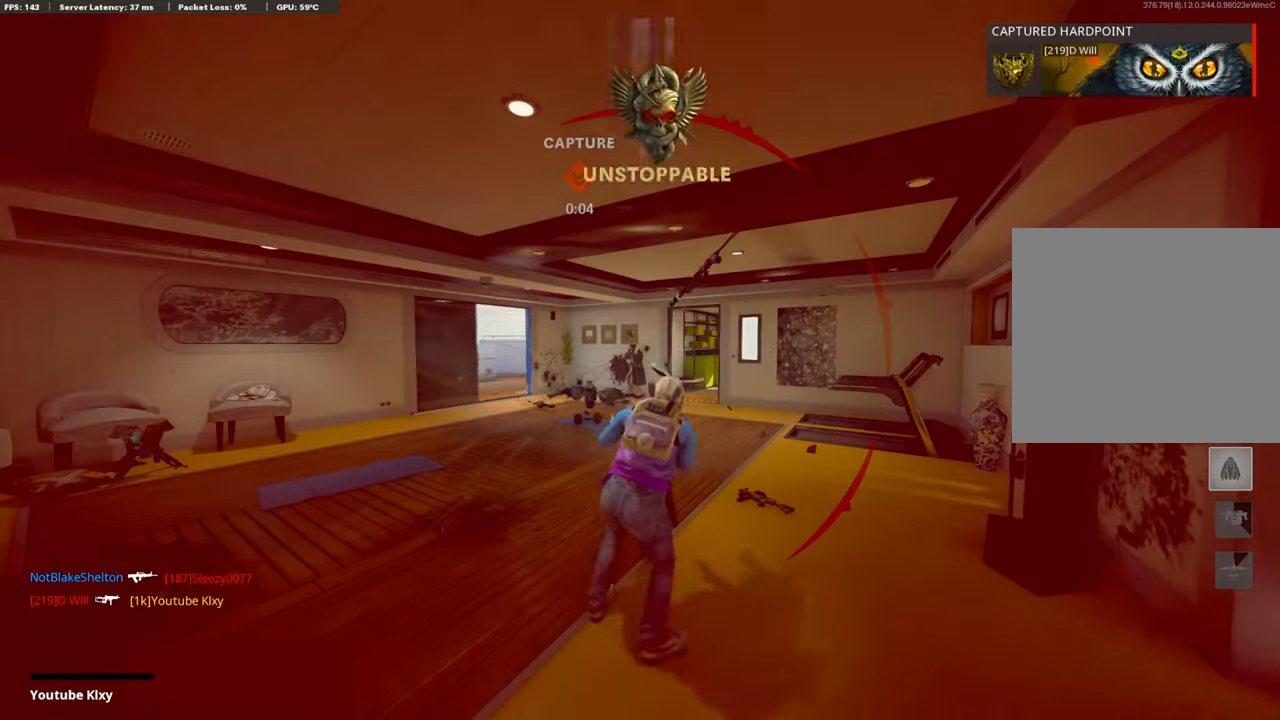
{"buttons": ["CROSS", "SQUARE"], "left_stick": "center", "right_stick": "center", "events": [[17, "left_stick", "center"], [17, "right_stick", "center"], [285, "SQUARE", "down"], [318, "CROSS", "down"], [385, "SQUARE", "up"], [435, "CROSS", "up"], [485, "CROSS", "down"], [502, "SQUARE", "down"]]}
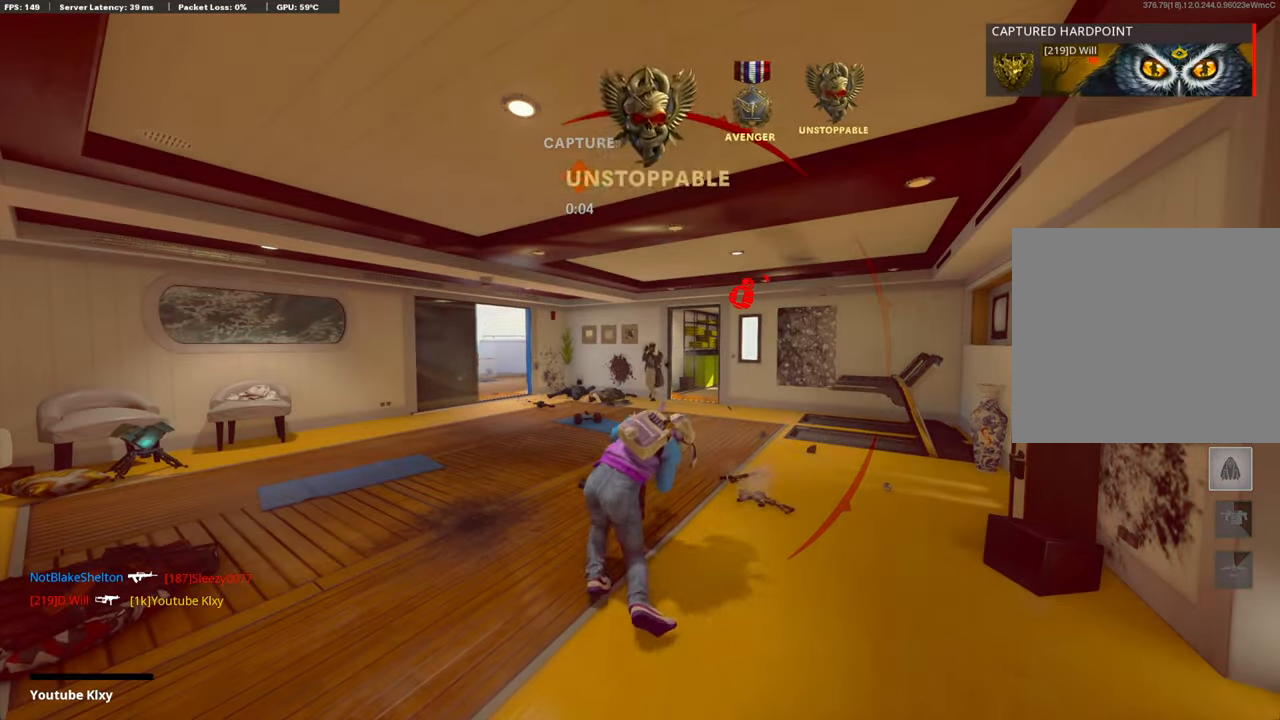
{"buttons": ["CROSS", "SQUARE"], "left_stick": "up", "right_stick": "center", "events": [[117, "SQUARE", "up"], [134, "CROSS", "up"], [184, "left_stick", "up"], [201, "CROSS", "down"], [218, "SQUARE", "down"], [335, "SQUARE", "up"], [368, "CROSS", "up"], [435, "CROSS", "down"], [452, "SQUARE", "down"]]}
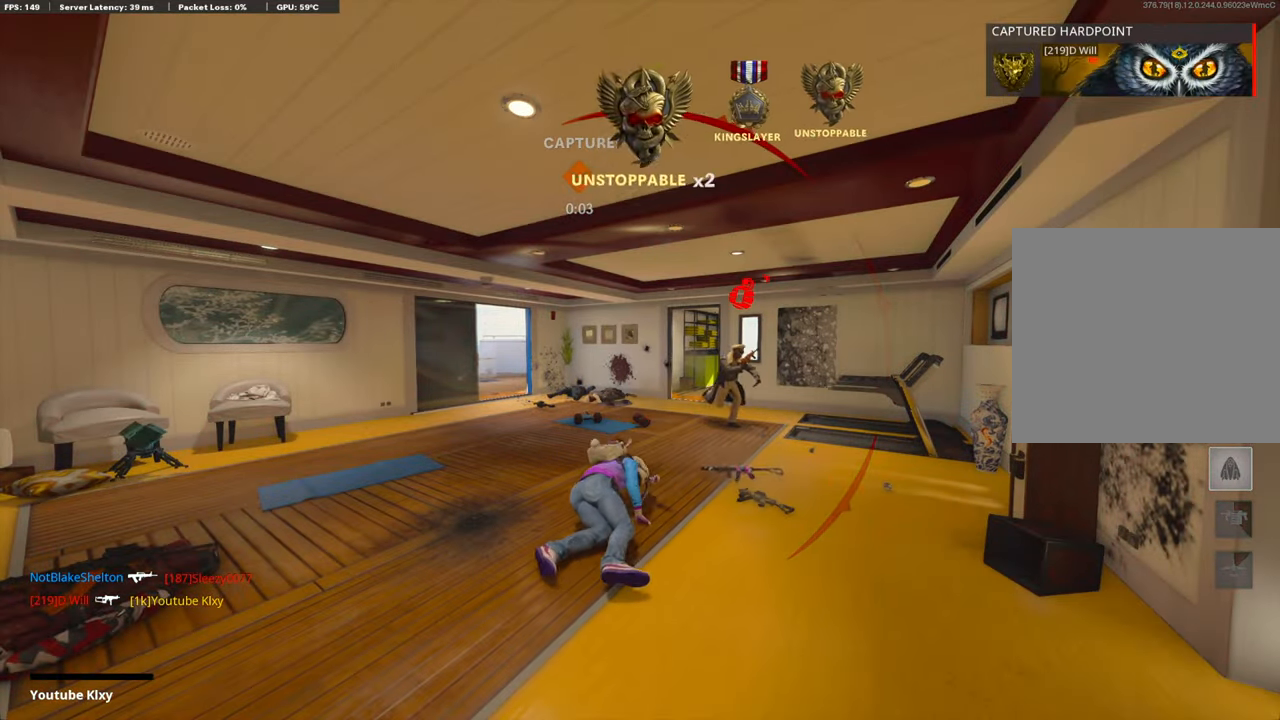
{"buttons": ["CROSS"], "left_stick": "up", "right_stick": "center", "events": [[67, "SQUARE", "up"], [84, "CROSS", "up"], [150, "SQUARE", "down"], [167, "CROSS", "down"], [167, "L3", "down"], [251, "L3", "up"], [284, "SQUARE", "up"], [301, "CROSS", "up"], [368, "CROSS", "down"], [368, "SQUARE", "down"], [385, "L3", "down"], [502, "L3", "up"], [502, "SQUARE", "up"]]}
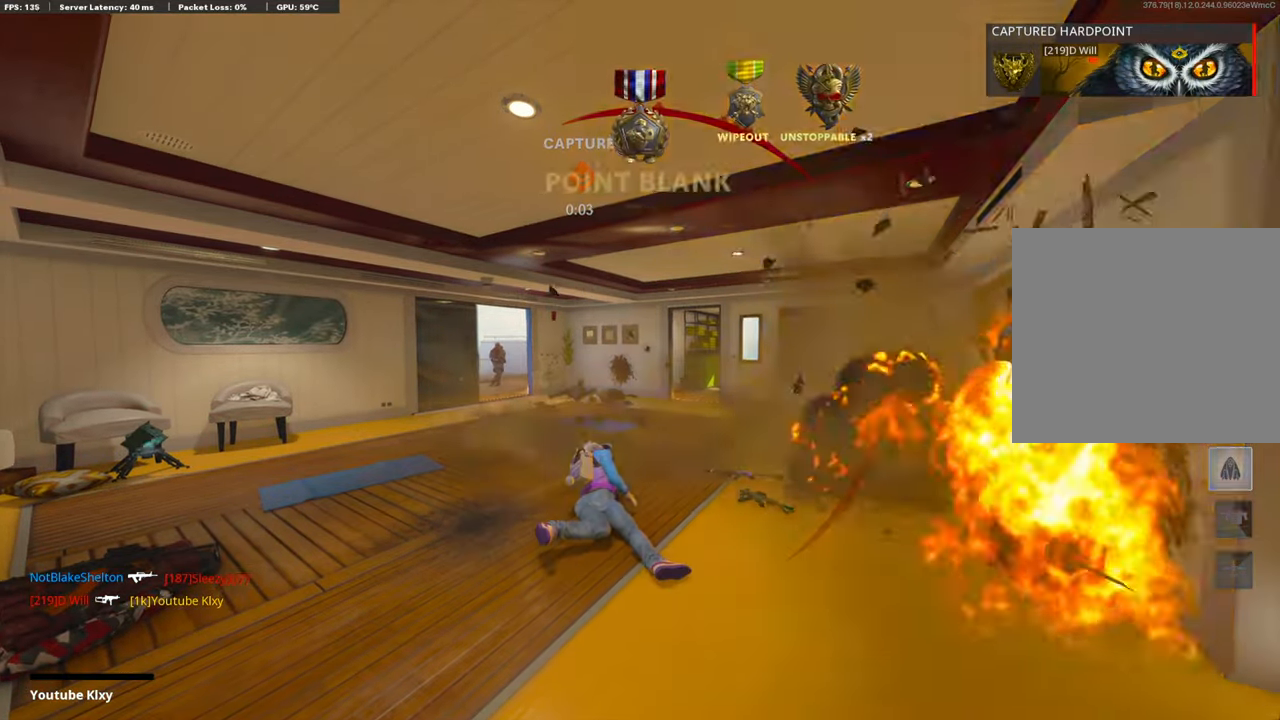
{"buttons": ["SQUARE"], "left_stick": "up", "right_stick": "center", "events": [[16, "CROSS", "up"], [468, "SQUARE", "down"]]}
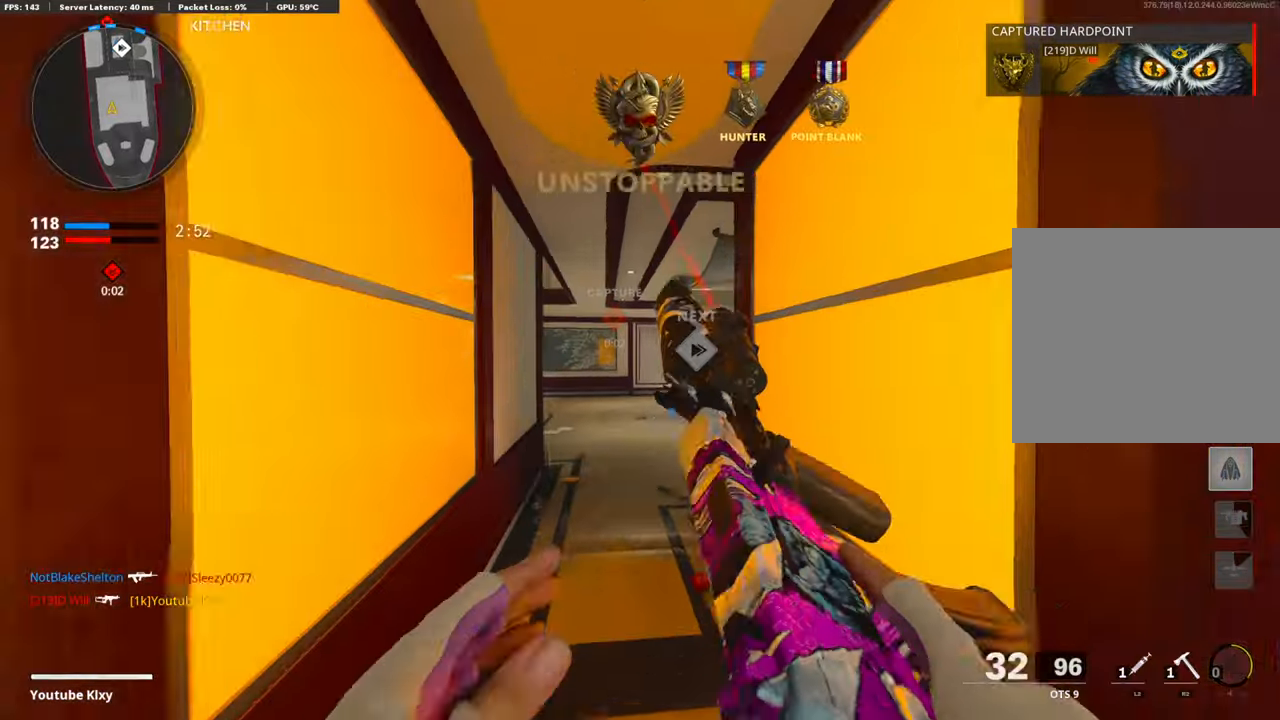
{"buttons": [], "left_stick": "up", "right_stick": "center", "events": [[83, "SQUARE", "up"], [250, "TRIANGLE", "down"], [351, "TRIANGLE", "up"], [384, "TRIANGLE", "down"], [485, "TRIANGLE", "up"]]}
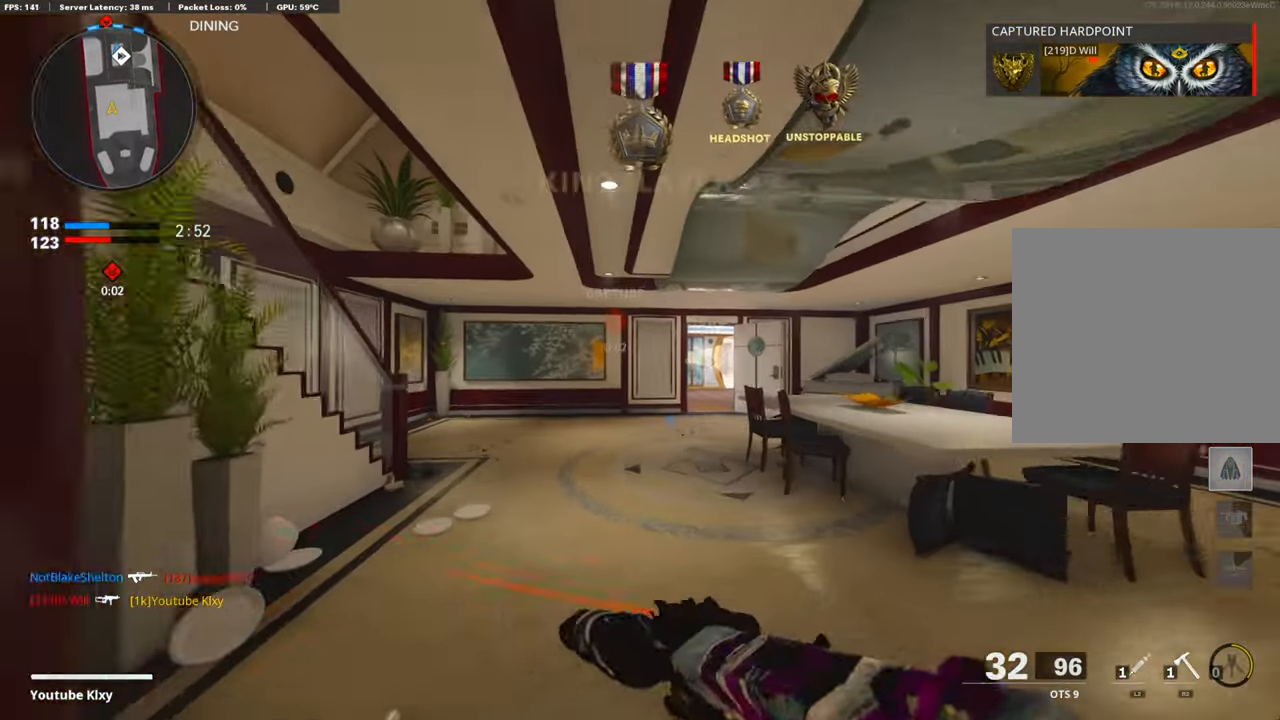
{"buttons": ["CROSS", "TRIANGLE"], "left_stick": "up", "right_stick": "center", "events": [[151, "right_stick", "down-right"], [251, "right_stick", "center"], [368, "CROSS", "down"], [502, "TRIANGLE", "down"]]}
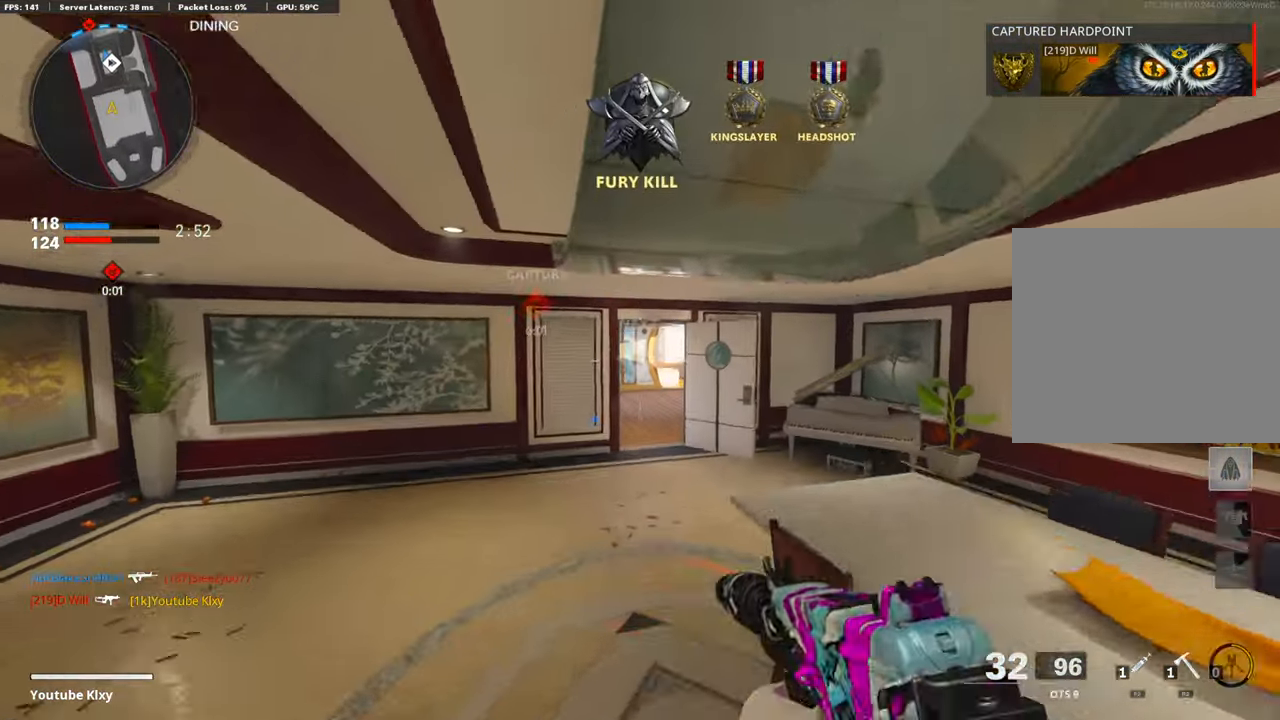
{"buttons": [], "left_stick": "up", "right_stick": "center", "events": [[34, "CROSS", "up"], [84, "TRIANGLE", "up"], [134, "left_stick", "center"], [151, "TRIANGLE", "down"], [234, "TRIANGLE", "up"], [285, "left_stick", "up-right"], [335, "TRIANGLE", "down"], [402, "TRIANGLE", "up"], [452, "TRIANGLE", "down"], [469, "left_stick", "up"], [502, "TRIANGLE", "up"]]}
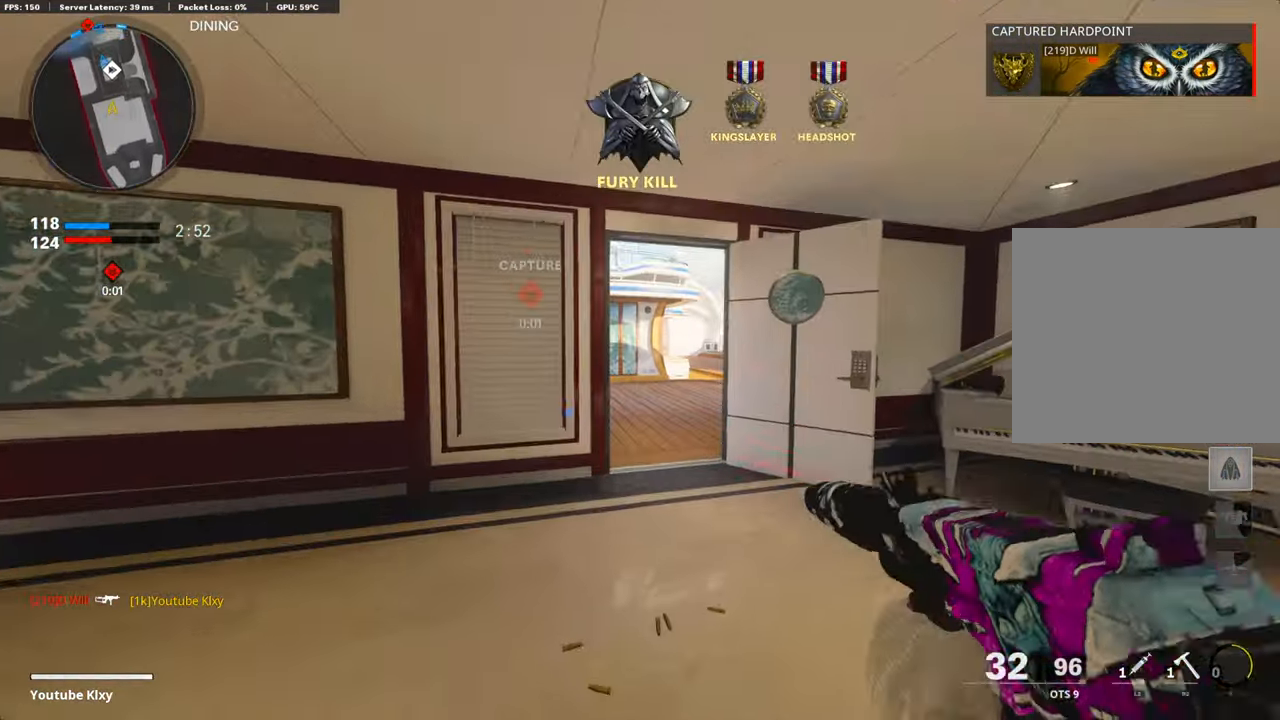
{"buttons": [], "left_stick": "up-left", "right_stick": "left", "events": [[17, "L3", "down"], [184, "L3", "up"], [251, "right_stick", "left"], [284, "left_stick", "down-left"], [468, "left_stick", "up-left"]]}
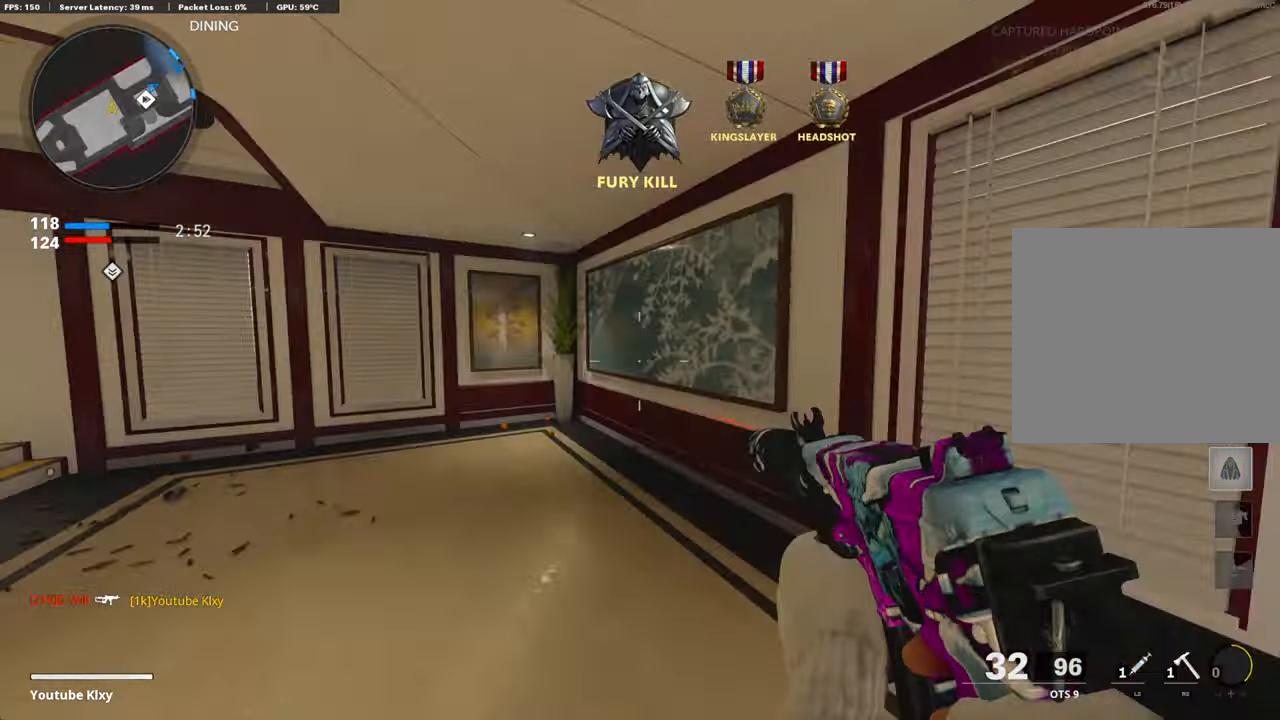
{"buttons": [], "left_stick": "up", "right_stick": "center", "events": [[17, "L3", "down"], [151, "right_stick", "center"], [185, "L3", "up"], [202, "TRIANGLE", "down"], [202, "left_stick", "up"], [285, "TRIANGLE", "up"]]}
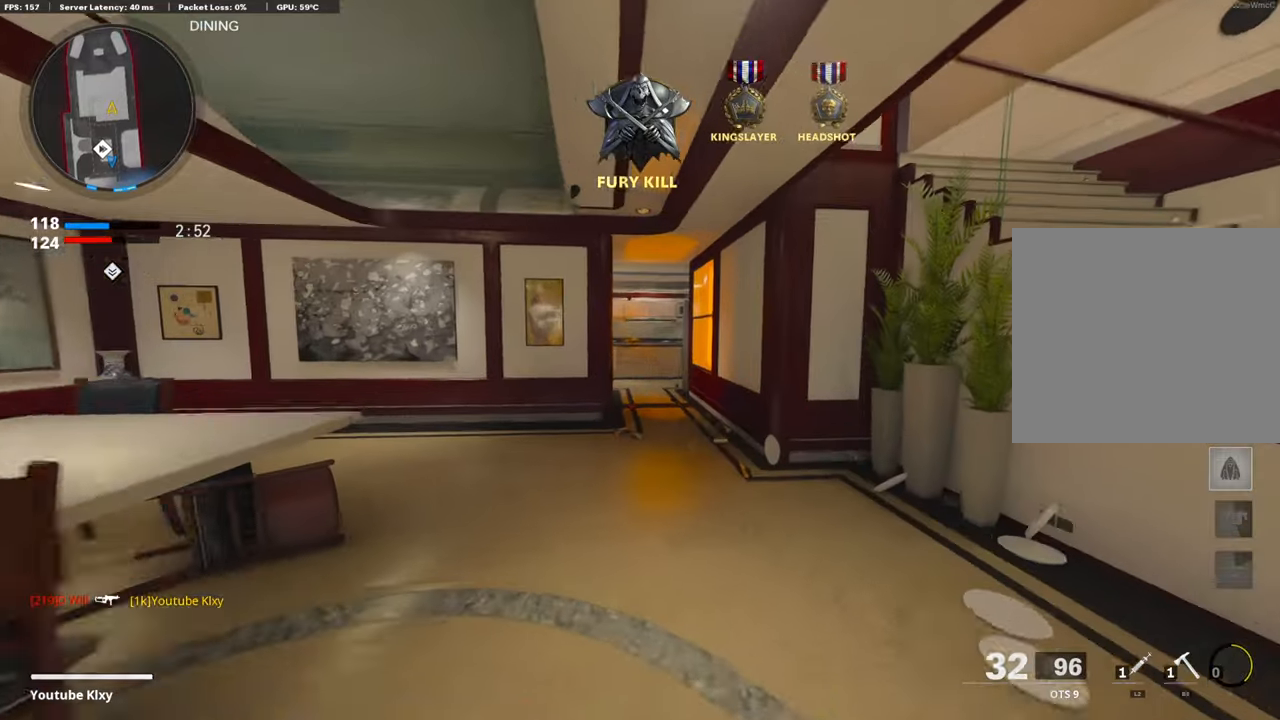
{"buttons": [], "left_stick": "up", "right_stick": "center", "events": [[117, "R3", "down"], [267, "R3", "up"], [368, "L3", "down"], [385, "R3", "down"], [451, "right_stick", "left"], [485, "L3", "up"], [485, "R3", "up"], [502, "right_stick", "center"]]}
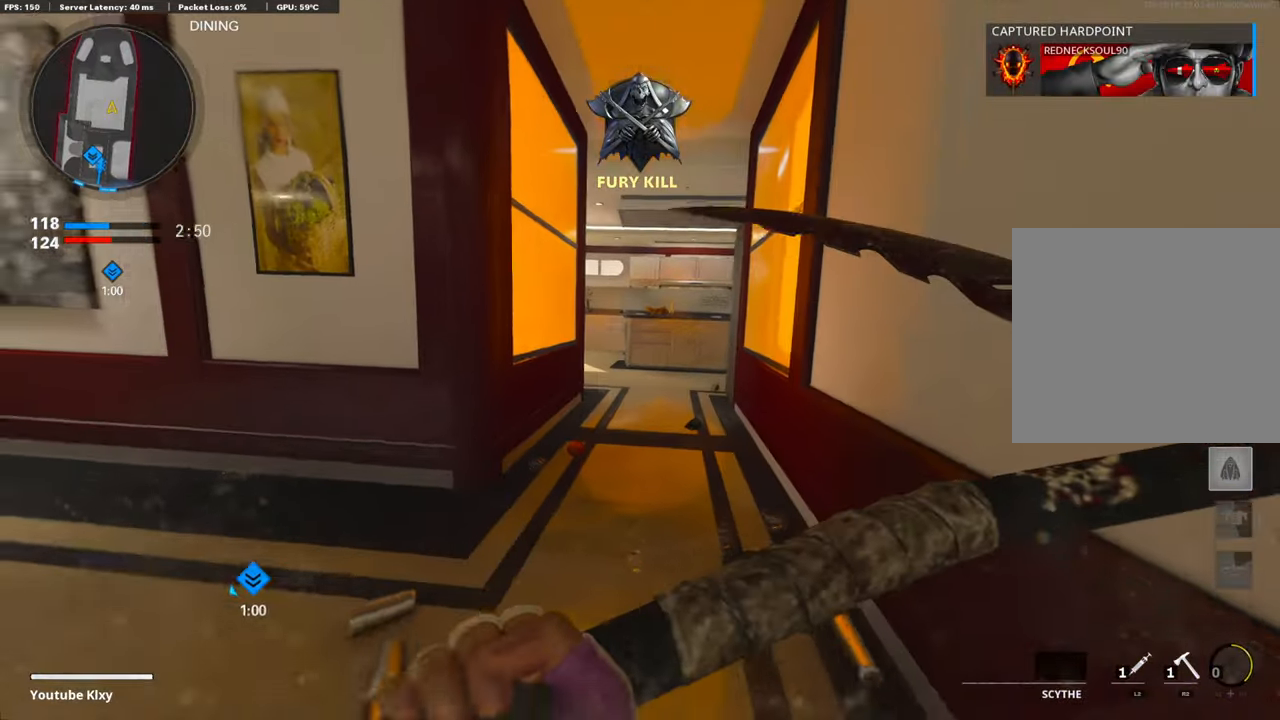
{"buttons": [], "left_stick": "up", "right_stick": "center", "events": [[384, "TRIANGLE", "down"], [468, "TRIANGLE", "up"]]}
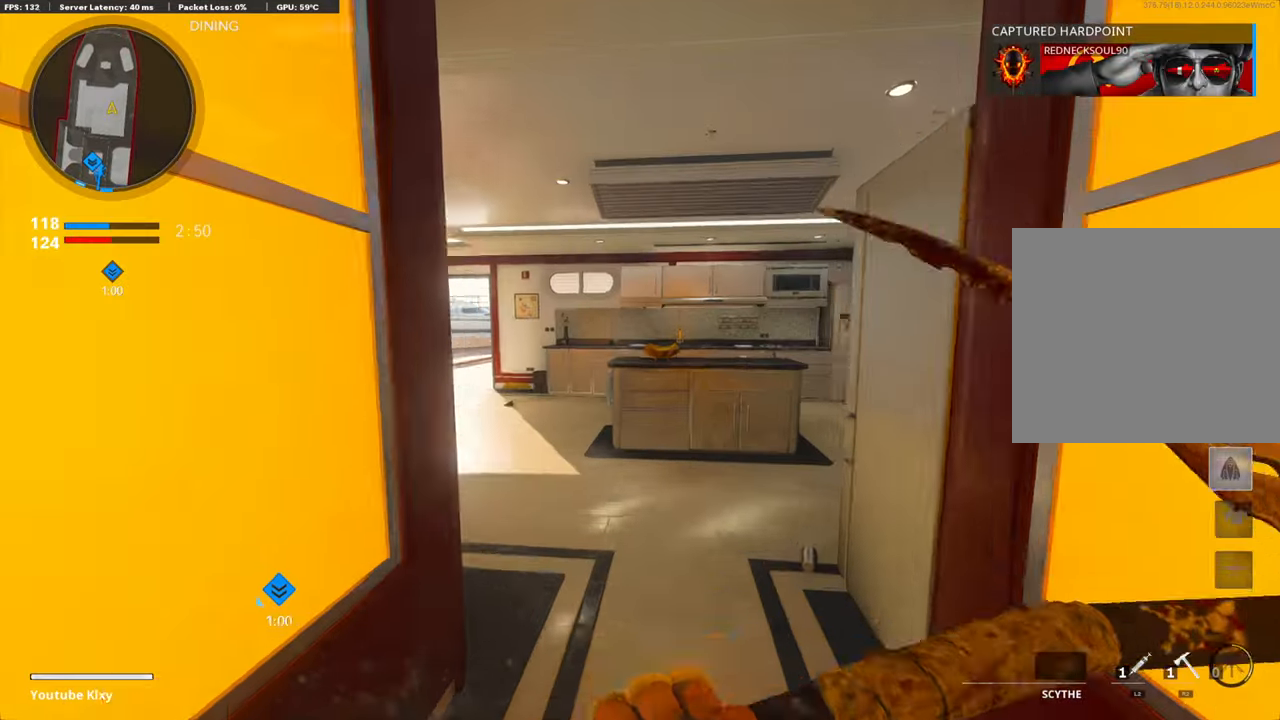
{"buttons": [], "left_stick": "up-left", "right_stick": "right", "events": [[34, "right_stick", "left"], [235, "right_stick", "center"], [419, "left_stick", "up-left"], [419, "right_stick", "right"]]}
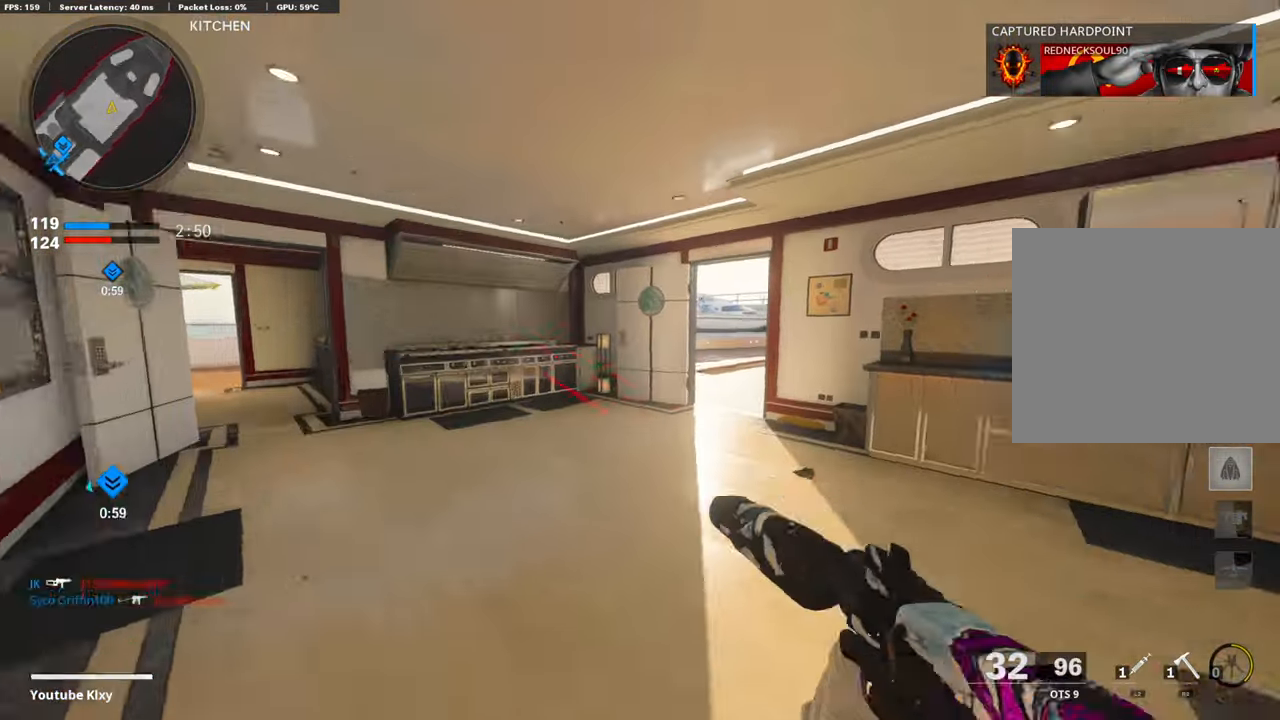
{"buttons": ["L1"], "left_stick": "down-left", "right_stick": "right", "events": [[34, "R3", "down"], [151, "R3", "up"], [168, "right_stick", "center"], [218, "R3", "down"], [234, "L3", "down"], [301, "L1", "down"], [318, "L3", "up"], [335, "R3", "up"], [402, "left_stick", "down-left"], [502, "right_stick", "right"]]}
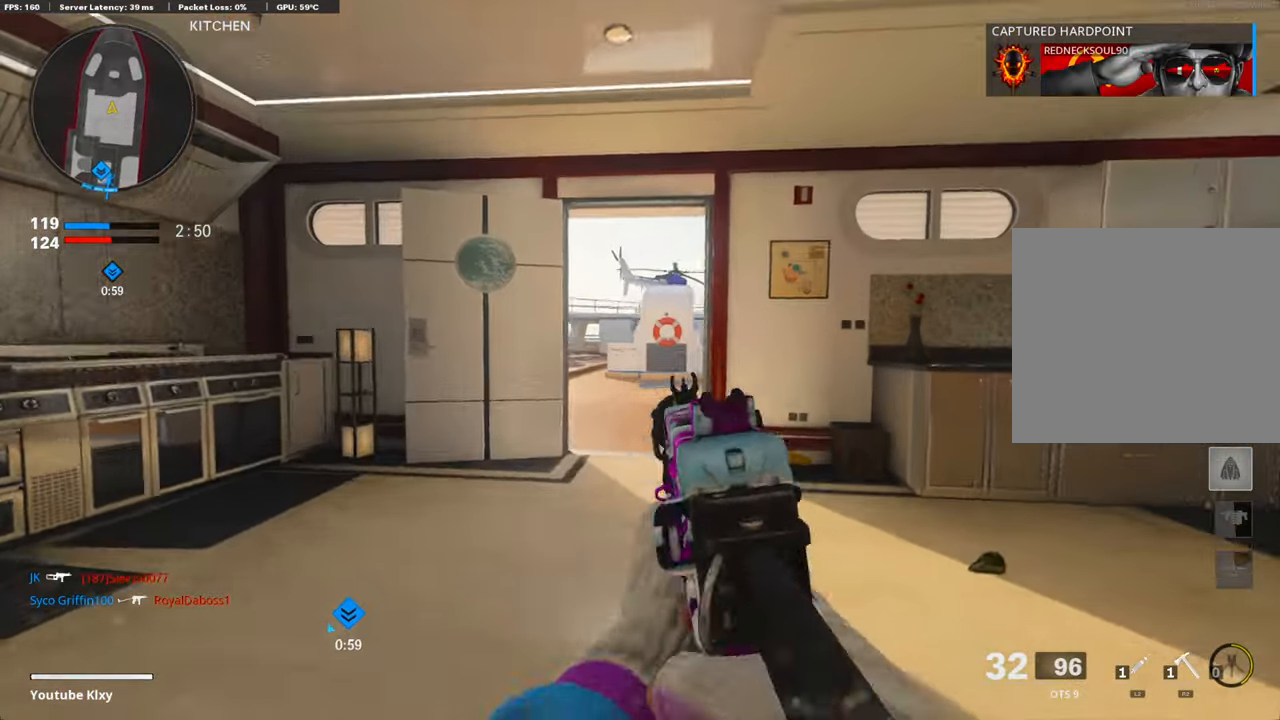
{"buttons": [], "left_stick": "down-left", "right_stick": "left", "events": [[17, "L1", "up"], [151, "right_stick", "center"], [385, "right_stick", "left"]]}
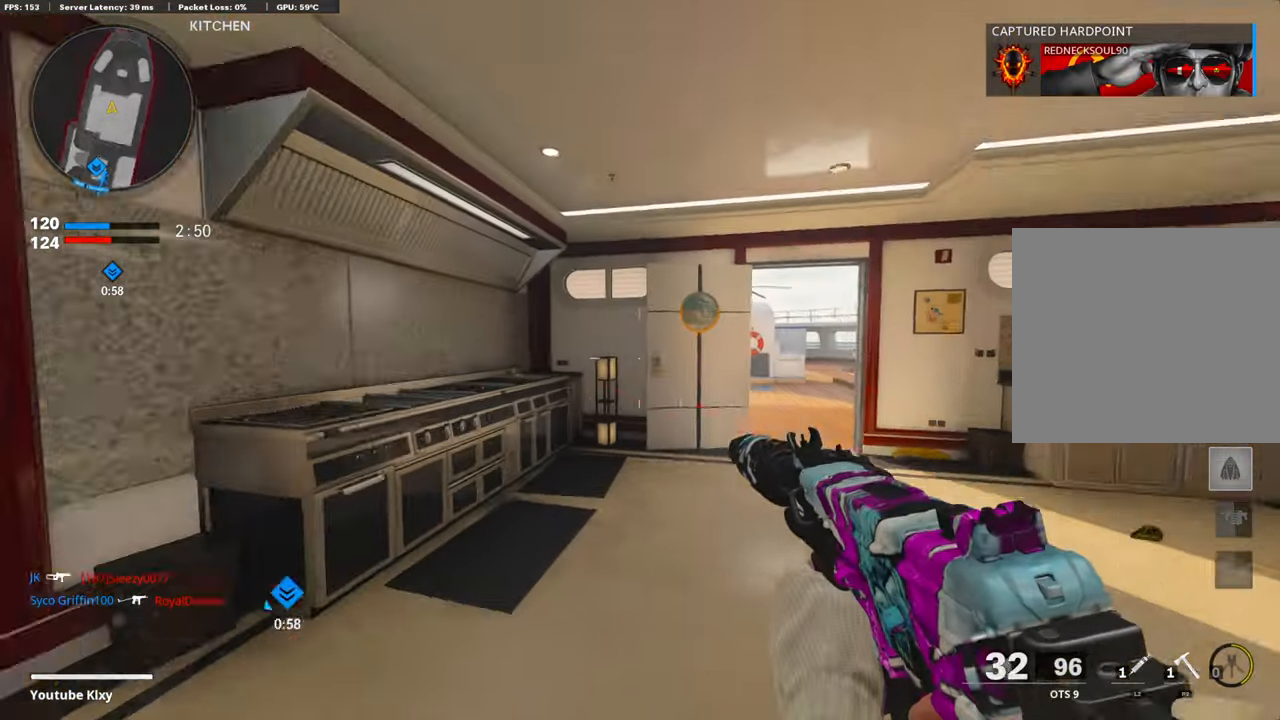
{"buttons": [], "left_stick": "up", "right_stick": "center", "events": [[50, "left_stick", "up-left"], [134, "L3", "down"], [184, "L3", "up"], [184, "left_stick", "up"], [184, "right_stick", "center"]]}
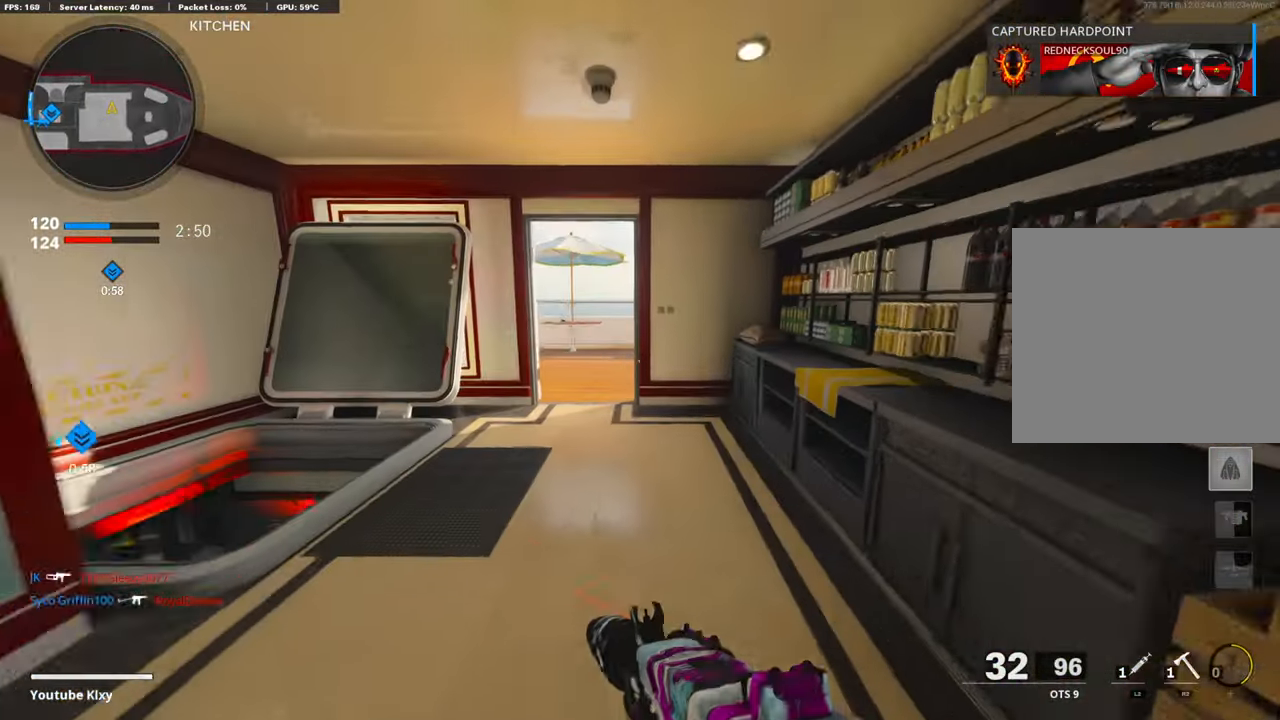
{"buttons": ["R3"], "left_stick": "up-left", "right_stick": "down", "events": [[33, "right_stick", "left"], [83, "left_stick", "up-left"], [251, "right_stick", "down-left"], [384, "R3", "down"], [384, "right_stick", "down"]]}
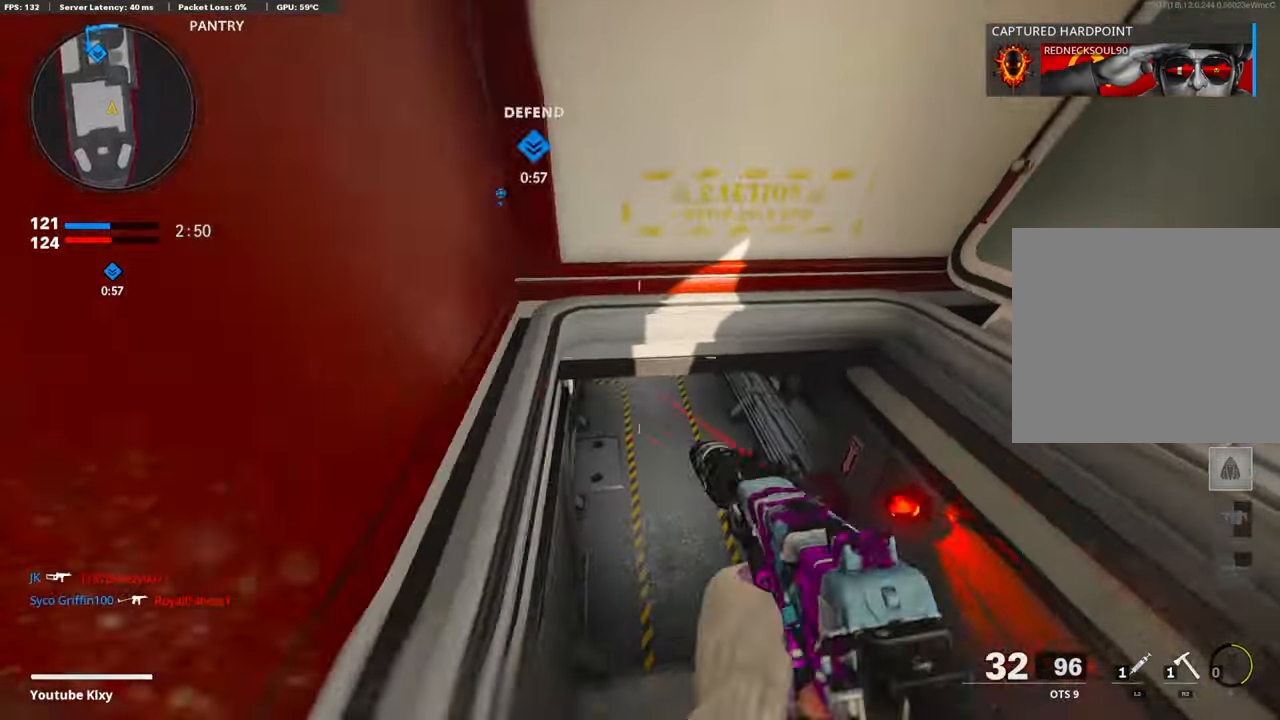
{"buttons": [], "left_stick": "up-left", "right_stick": "up", "events": [[33, "R3", "up"], [117, "left_stick", "center"], [117, "right_stick", "center"], [184, "left_stick", "right"], [267, "right_stick", "up-left"], [384, "left_stick", "left"], [434, "right_stick", "up"], [485, "left_stick", "up-left"]]}
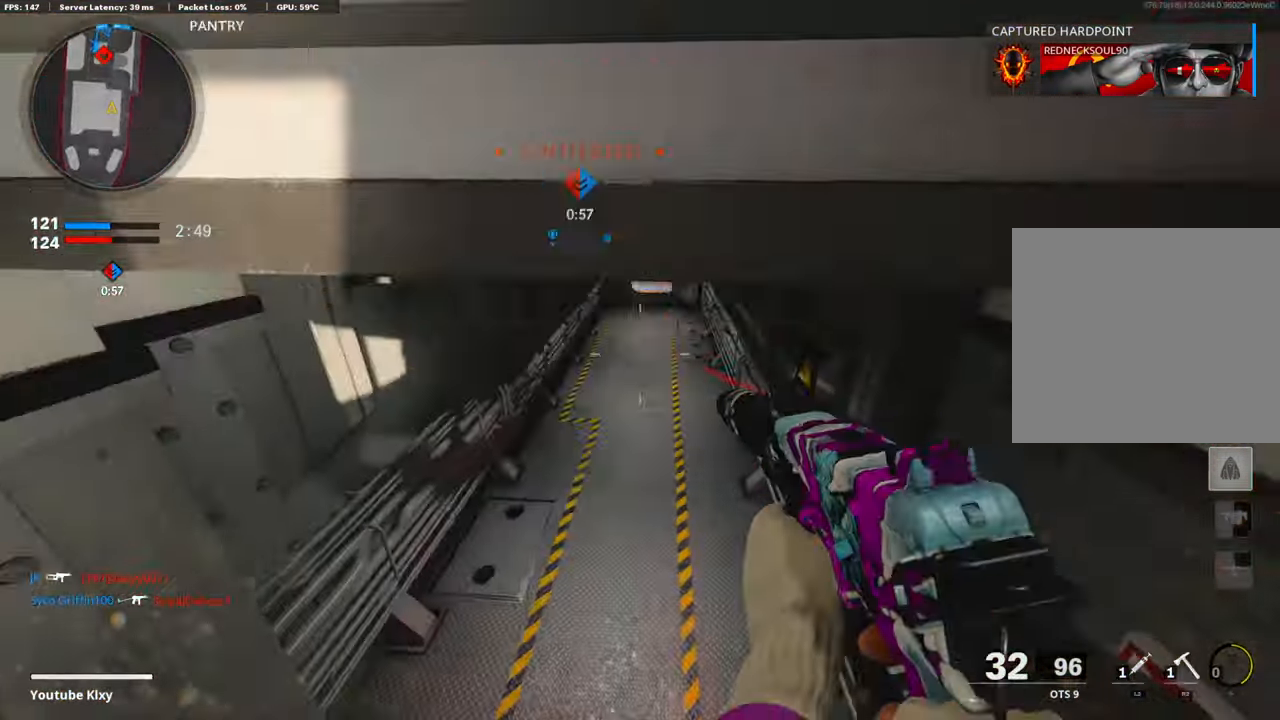
{"buttons": [], "left_stick": "up", "right_stick": "up", "events": [[67, "L3", "down"], [167, "left_stick", "up"], [200, "L3", "up"]]}
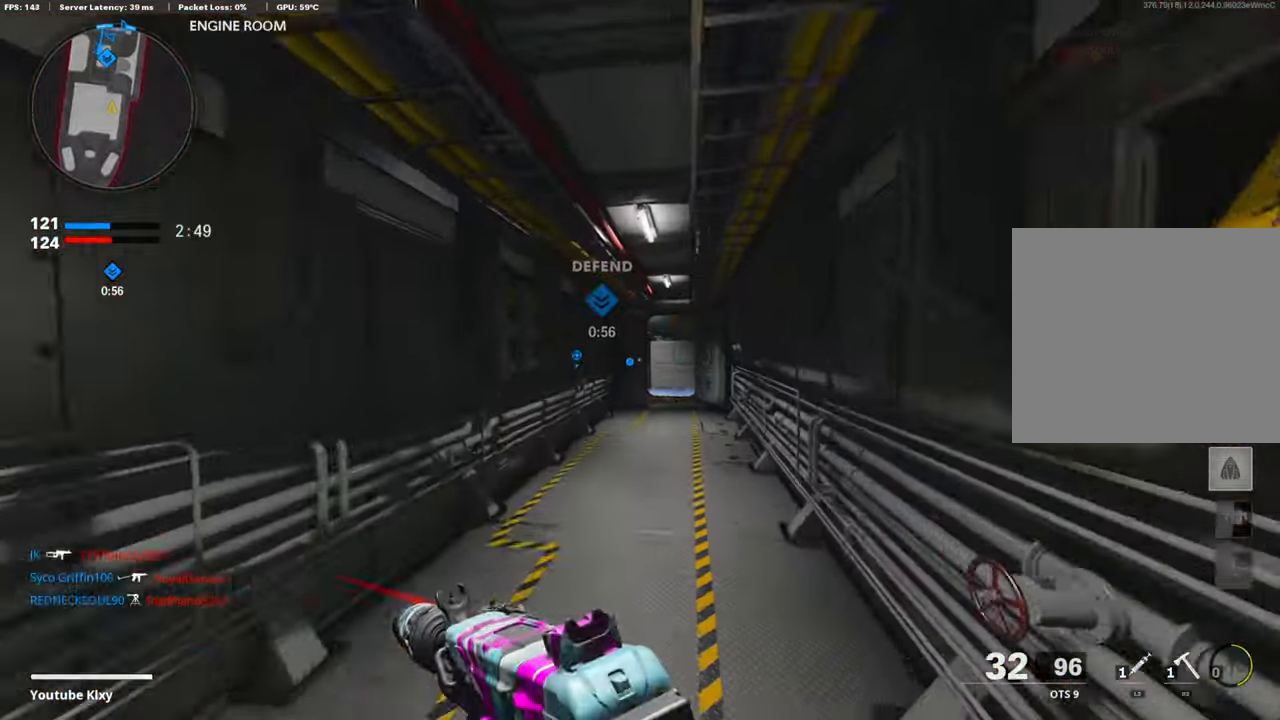
{"buttons": ["R3"], "left_stick": "up", "right_stick": "center", "events": [[133, "CROSS", "down"], [133, "right_stick", "center"], [284, "CROSS", "up"], [418, "R3", "down"]]}
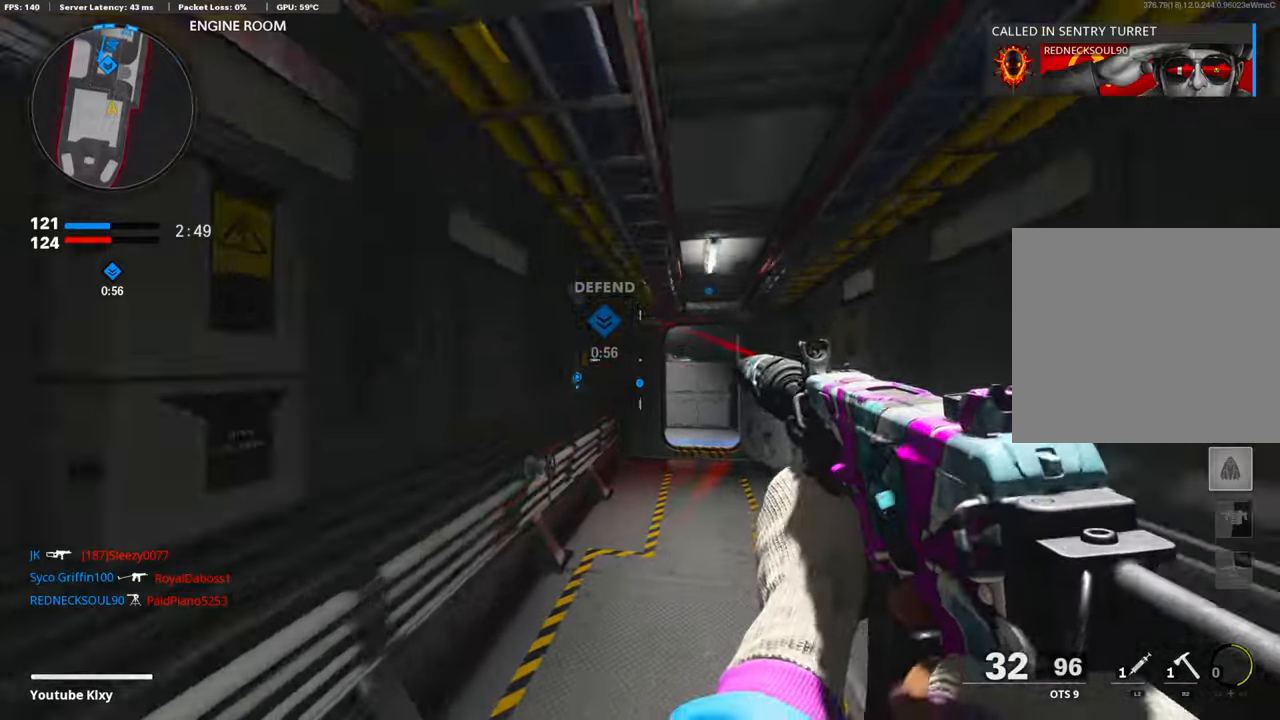
{"buttons": ["L3"], "left_stick": "up-right", "right_stick": "center", "events": [[167, "left_stick", "up-right"], [251, "R3", "up"], [368, "R3", "down"], [402, "L3", "down"], [485, "R3", "up"]]}
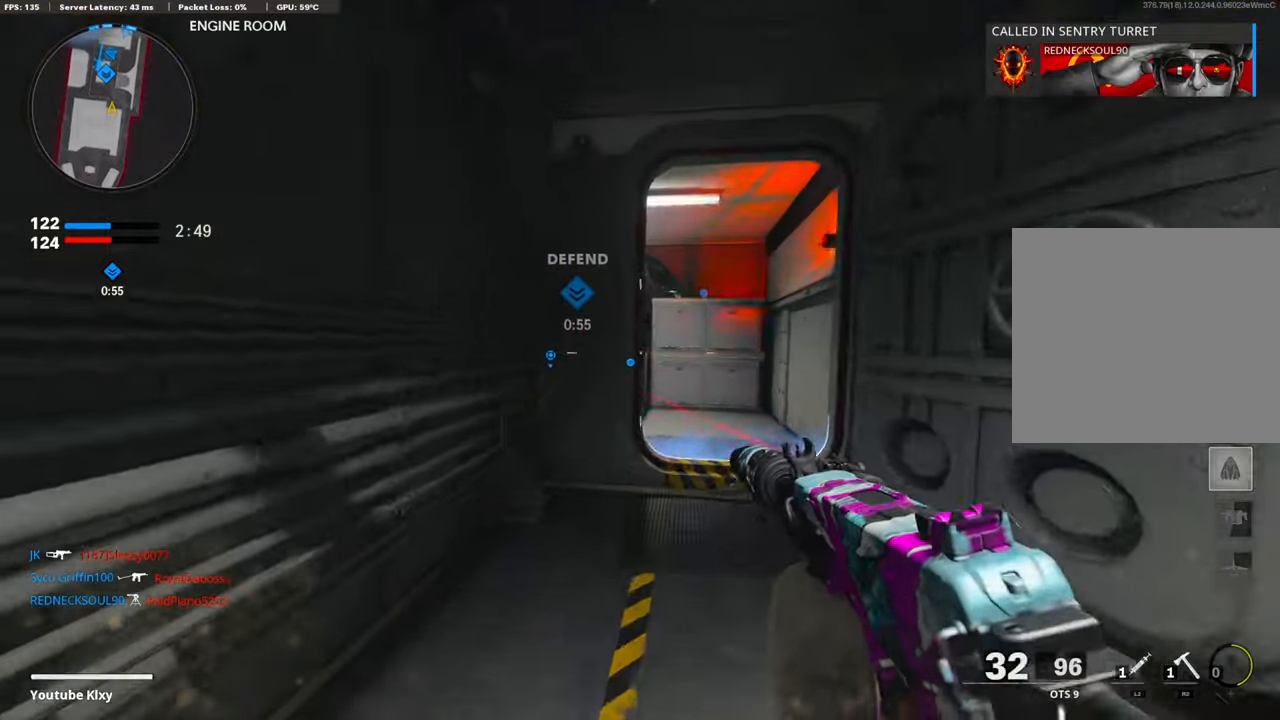
{"buttons": [], "left_stick": "up-left", "right_stick": "left", "events": [[50, "L3", "up"], [84, "right_stick", "down"], [251, "right_stick", "center"], [418, "left_stick", "up-left"], [485, "right_stick", "left"]]}